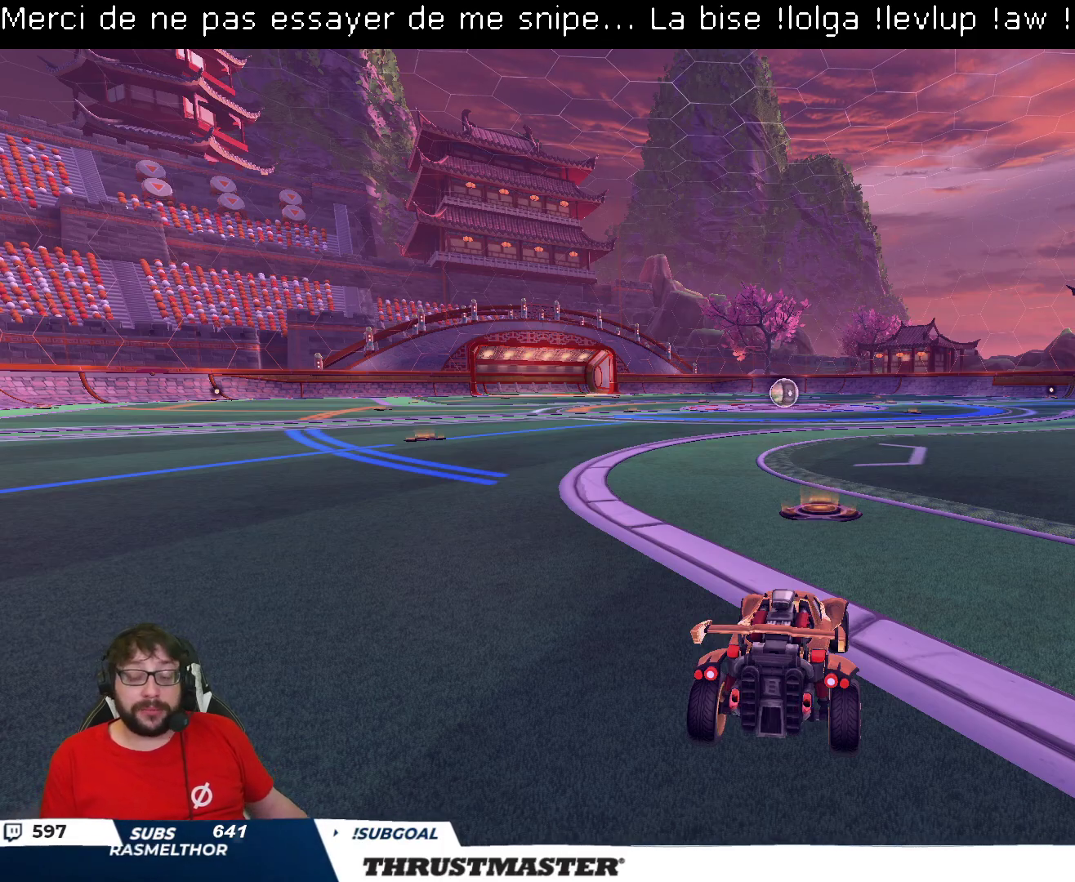
Gameplay with a controller (Xbox layout); each line is a JSON object with the inputs held at the frame after it. "events" lists button and stick changes between this image and that frame as [ms after this image, input, new state], when the widget could be followed in between.
{"buttons": ["R2"], "left_stick": "center", "right_stick": "center", "events": [[450, "R2", "down"]]}
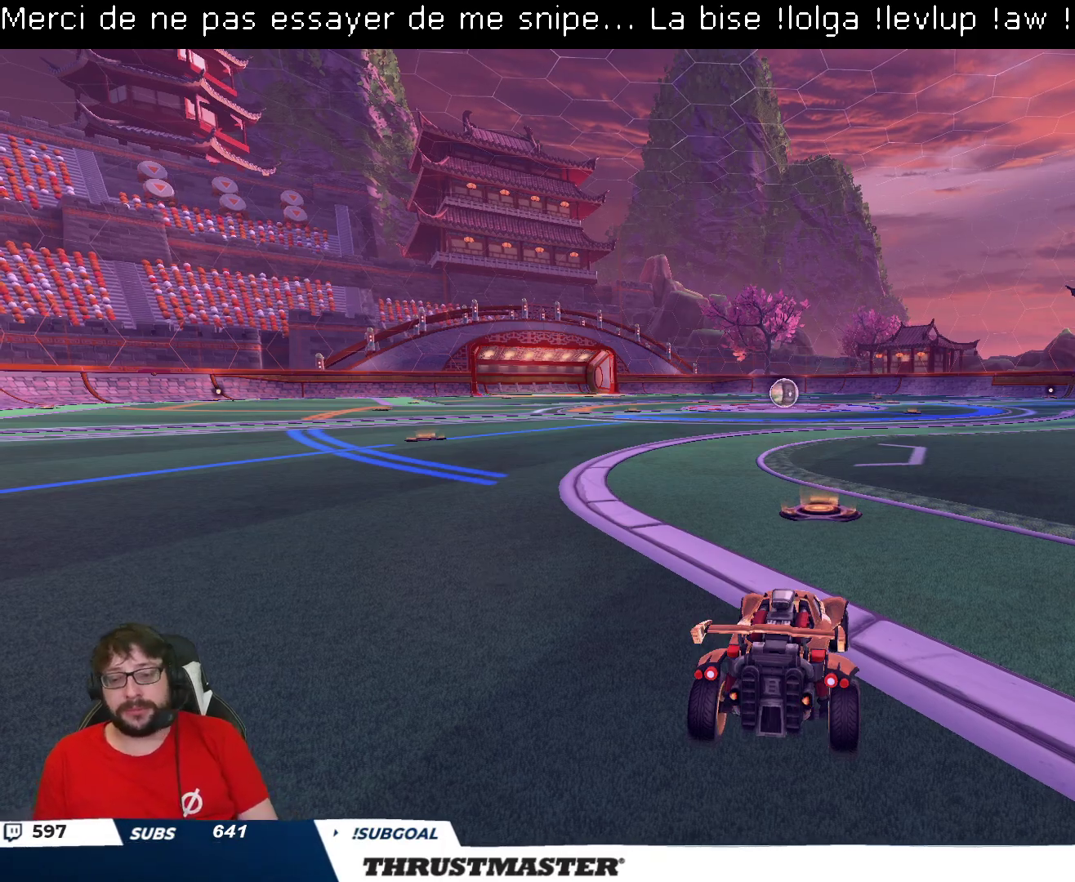
{"buttons": ["B", "R2"], "left_stick": "up-left", "right_stick": "center", "events": [[67, "R2", "up"], [117, "B", "down"], [117, "R2", "down"], [367, "left_stick", "right"], [400, "A", "down"], [467, "left_stick", "up-left"], [483, "A", "up"]]}
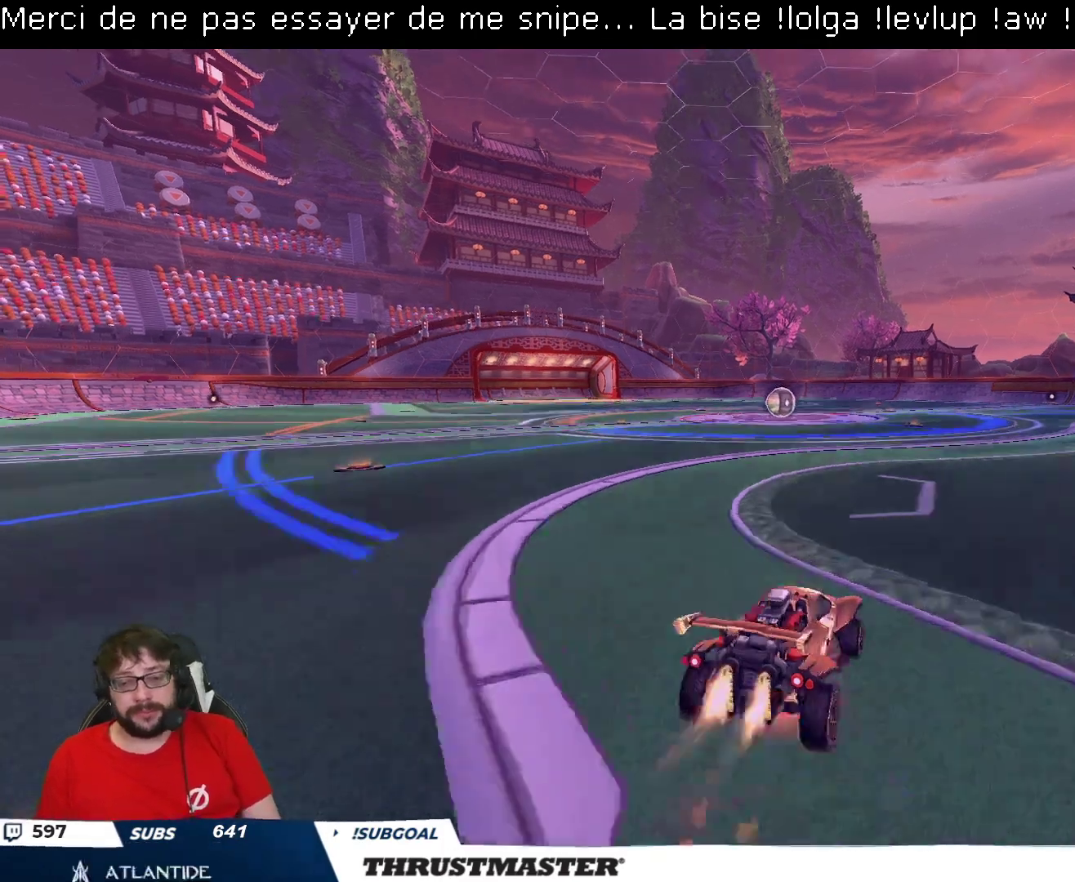
{"buttons": ["B", "Y", "L2", "R2"], "left_stick": "left", "right_stick": "center", "events": [[17, "A", "down"], [83, "A", "up"], [100, "B", "up"], [100, "left_stick", "down"], [133, "B", "down"], [167, "Y", "down"], [300, "Y", "up"], [300, "left_stick", "down-left"], [367, "L2", "down"], [400, "left_stick", "left"], [417, "B", "up"], [483, "B", "down"], [500, "Y", "down"]]}
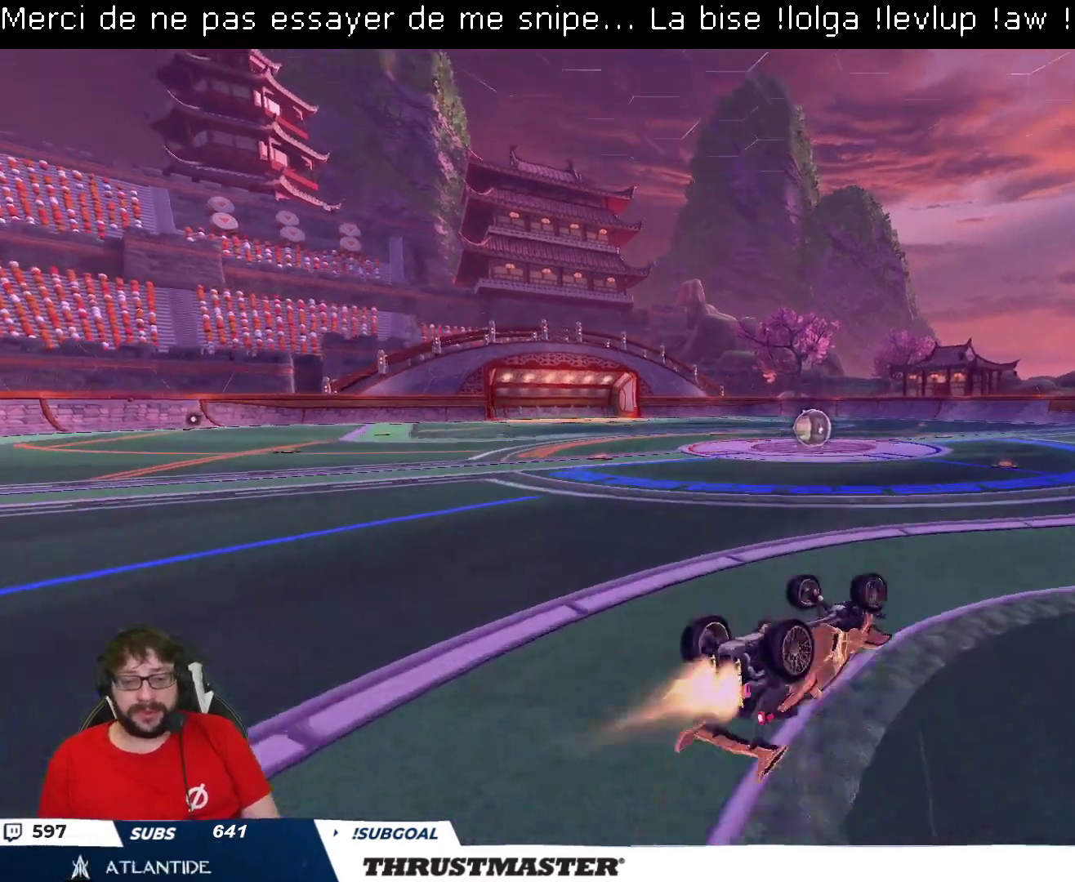
{"buttons": [], "left_stick": "center", "right_stick": "center", "events": [[50, "left_stick", "down-left"], [83, "B", "up"], [150, "Y", "up"], [217, "left_stick", "left"], [283, "B", "down"], [300, "L2", "up"], [367, "left_stick", "center"], [417, "B", "up"], [467, "R2", "up"]]}
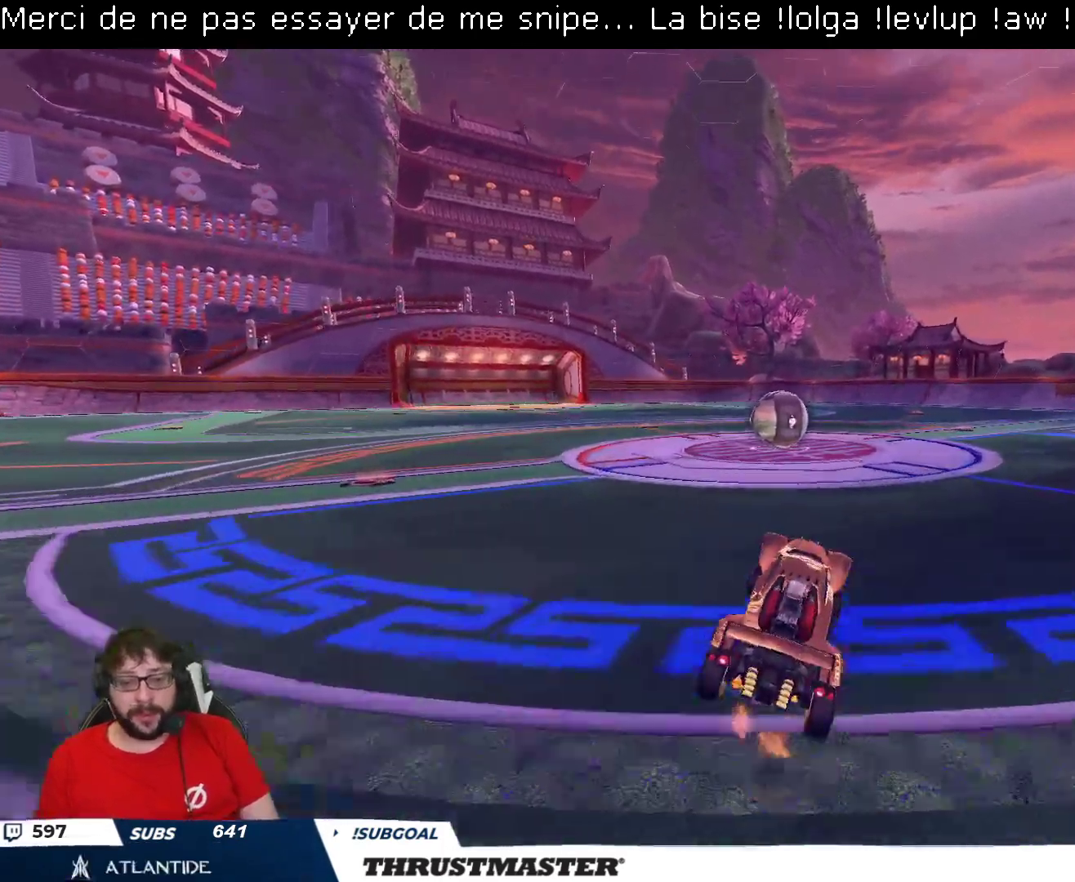
{"buttons": ["R2"], "left_stick": "up", "right_stick": "center", "events": [[50, "left_stick", "up-left"], [133, "R2", "down"], [200, "left_stick", "center"], [283, "left_stick", "left"], [383, "left_stick", "center"], [433, "A", "down"], [483, "A", "up"], [483, "left_stick", "up"]]}
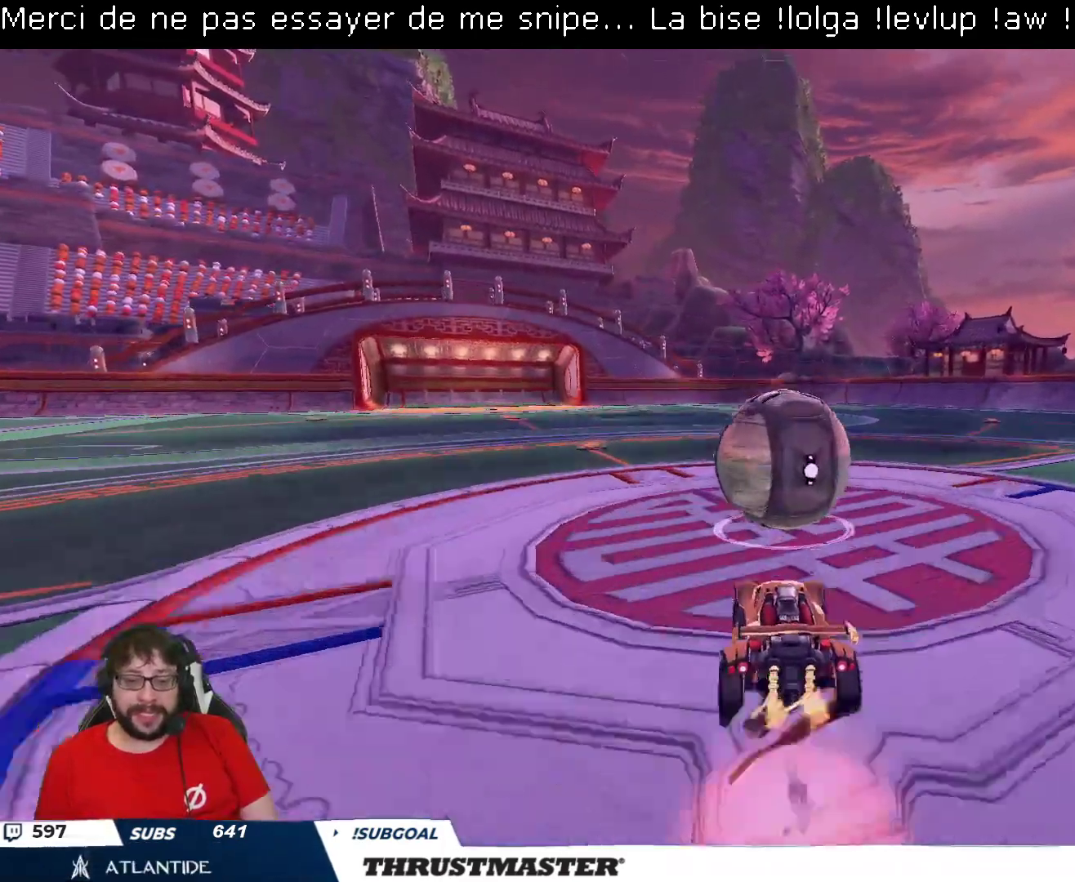
{"buttons": ["R2"], "left_stick": "up", "right_stick": "center", "events": [[33, "L2", "down"], [83, "A", "down"], [133, "A", "up"], [233, "Y", "down"], [250, "L2", "up"], [283, "Y", "up"], [333, "left_stick", "center"], [483, "left_stick", "up"]]}
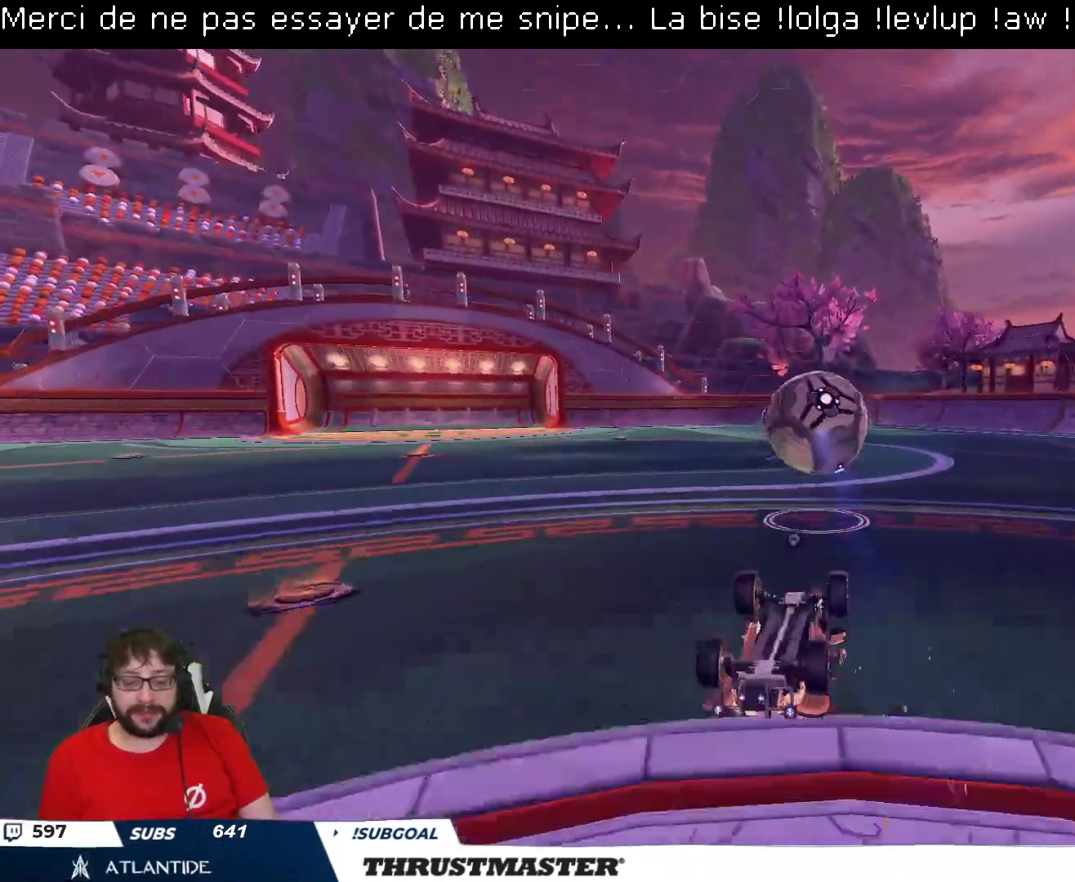
{"buttons": ["R2"], "left_stick": "center", "right_stick": "center", "events": [[350, "left_stick", "center"]]}
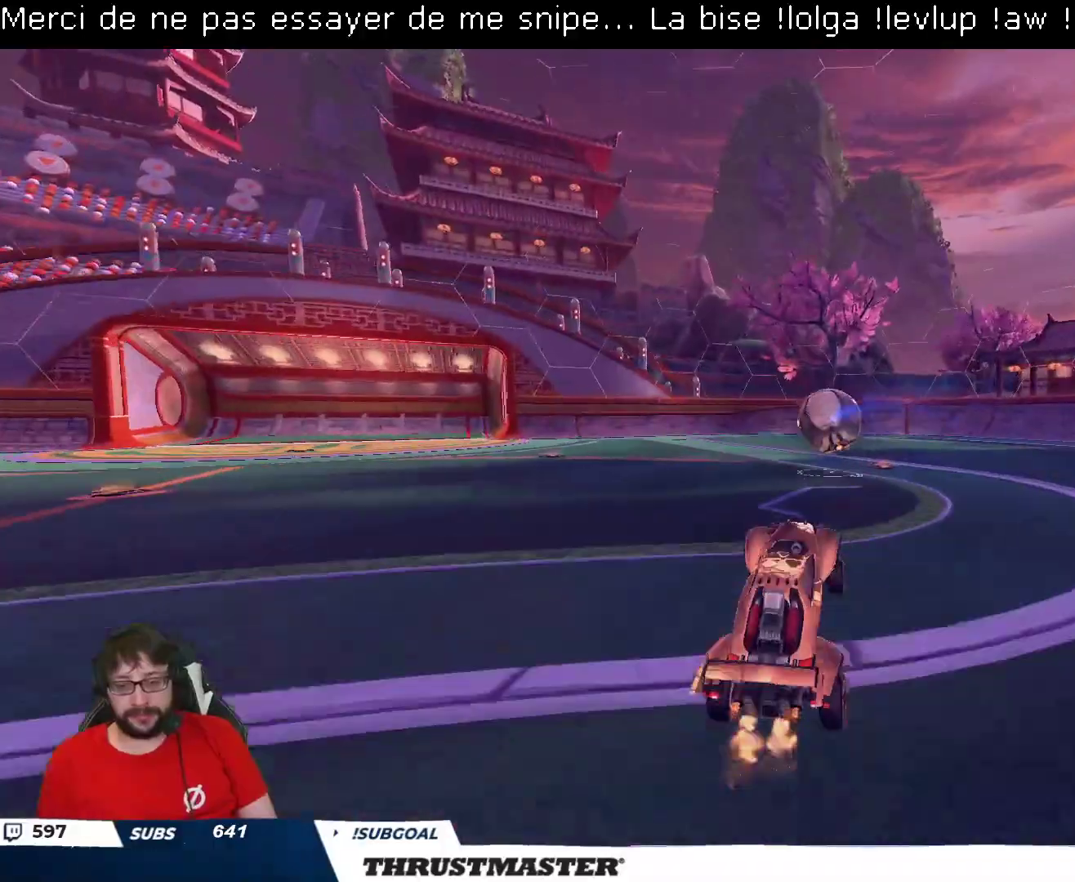
{"buttons": ["L2", "R2"], "left_stick": "up-right", "right_stick": "center", "events": [[200, "left_stick", "left"], [250, "A", "down"], [283, "B", "down"], [333, "A", "up"], [333, "L2", "down"], [333, "left_stick", "up-right"], [383, "A", "down"], [467, "A", "up"], [500, "B", "up"]]}
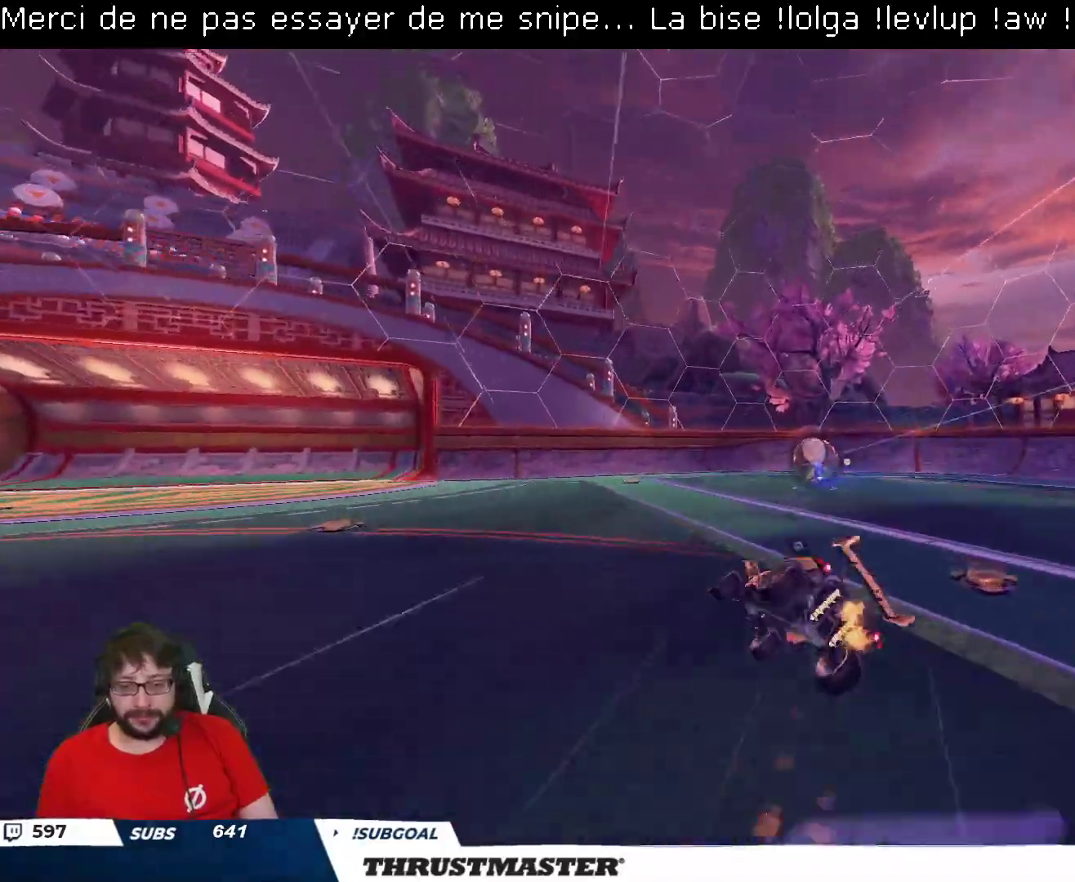
{"buttons": ["R2"], "left_stick": "up-right", "right_stick": "center", "events": [[33, "B", "down"], [50, "Y", "down"], [83, "B", "up"], [117, "Y", "up"], [217, "L2", "up"]]}
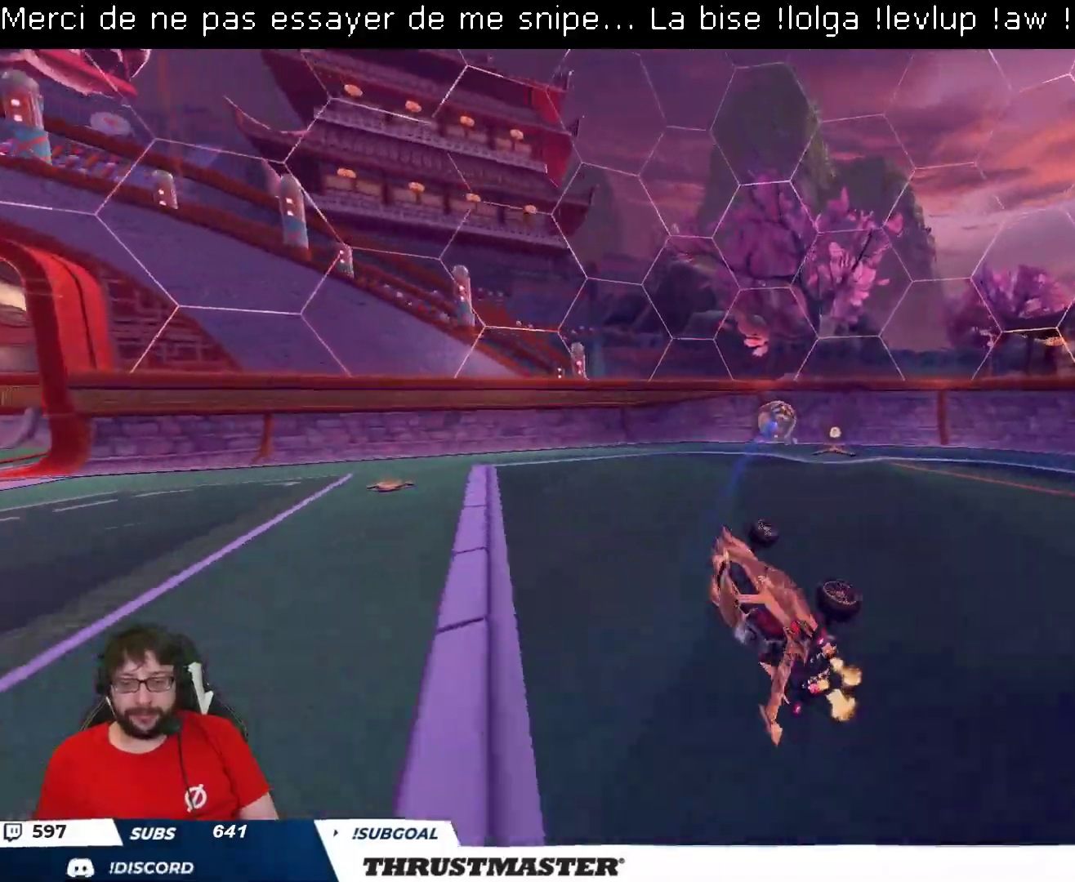
{"buttons": ["R2"], "left_stick": "center", "right_stick": "center", "events": [[267, "Y", "down"], [300, "left_stick", "center"], [350, "Y", "up"]]}
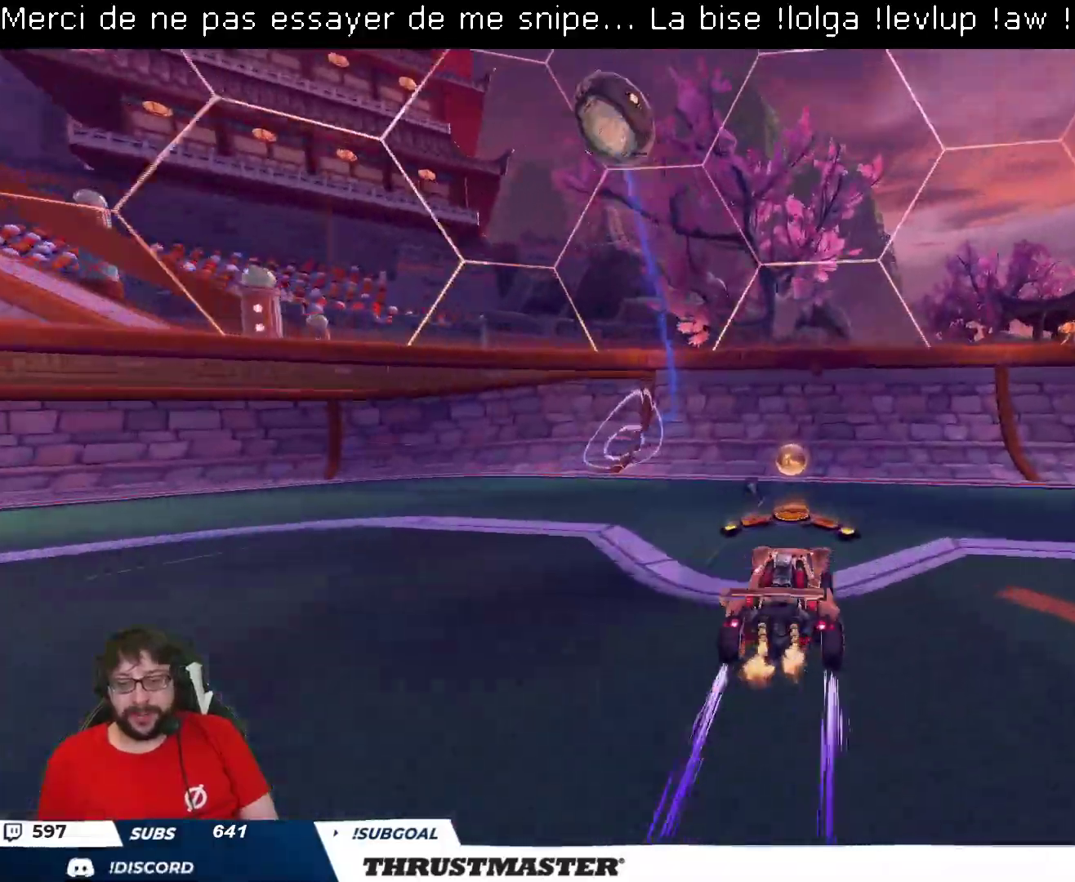
{"buttons": ["R2"], "left_stick": "center", "right_stick": "center", "events": [[50, "Y", "down"], [133, "Y", "up"], [267, "left_stick", "down-left"], [417, "left_stick", "center"]]}
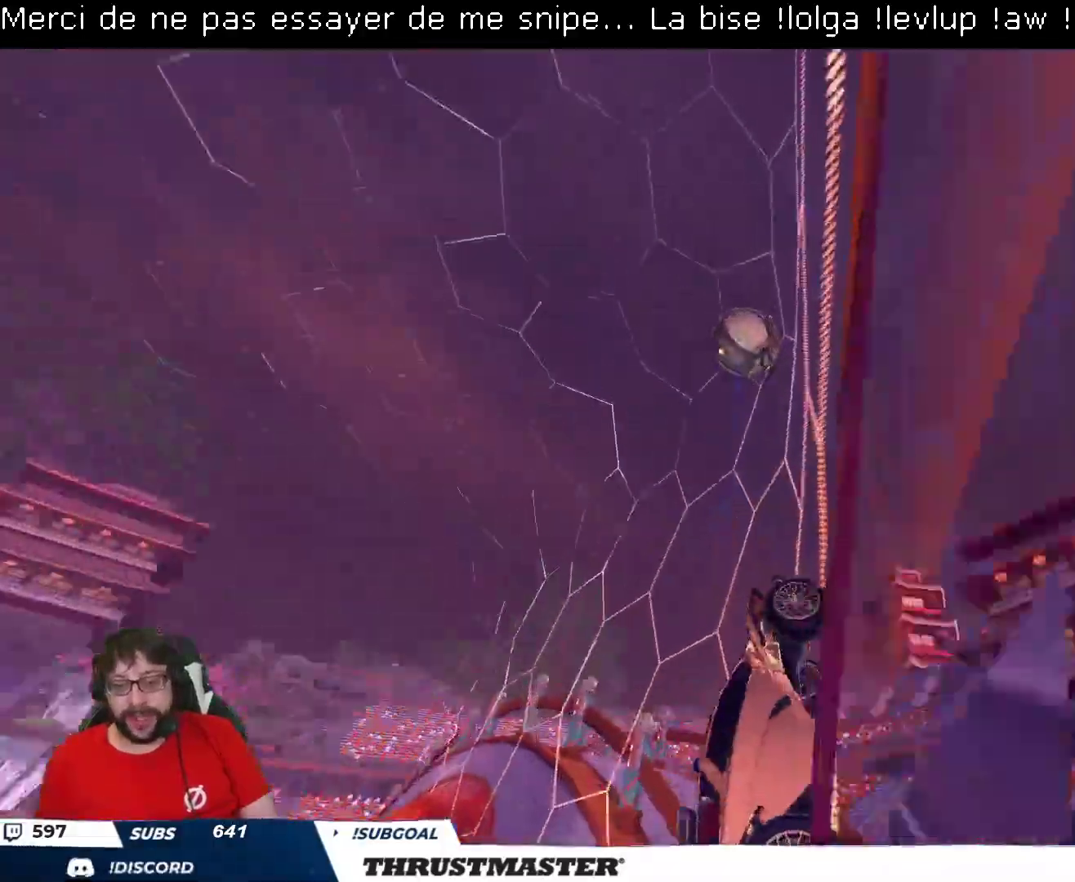
{"buttons": [], "left_stick": "down-left", "right_stick": "center", "events": [[33, "R2", "up"], [67, "left_stick", "down-left"], [150, "R2", "down"], [200, "left_stick", "center"], [383, "R2", "up"], [450, "left_stick", "down-left"]]}
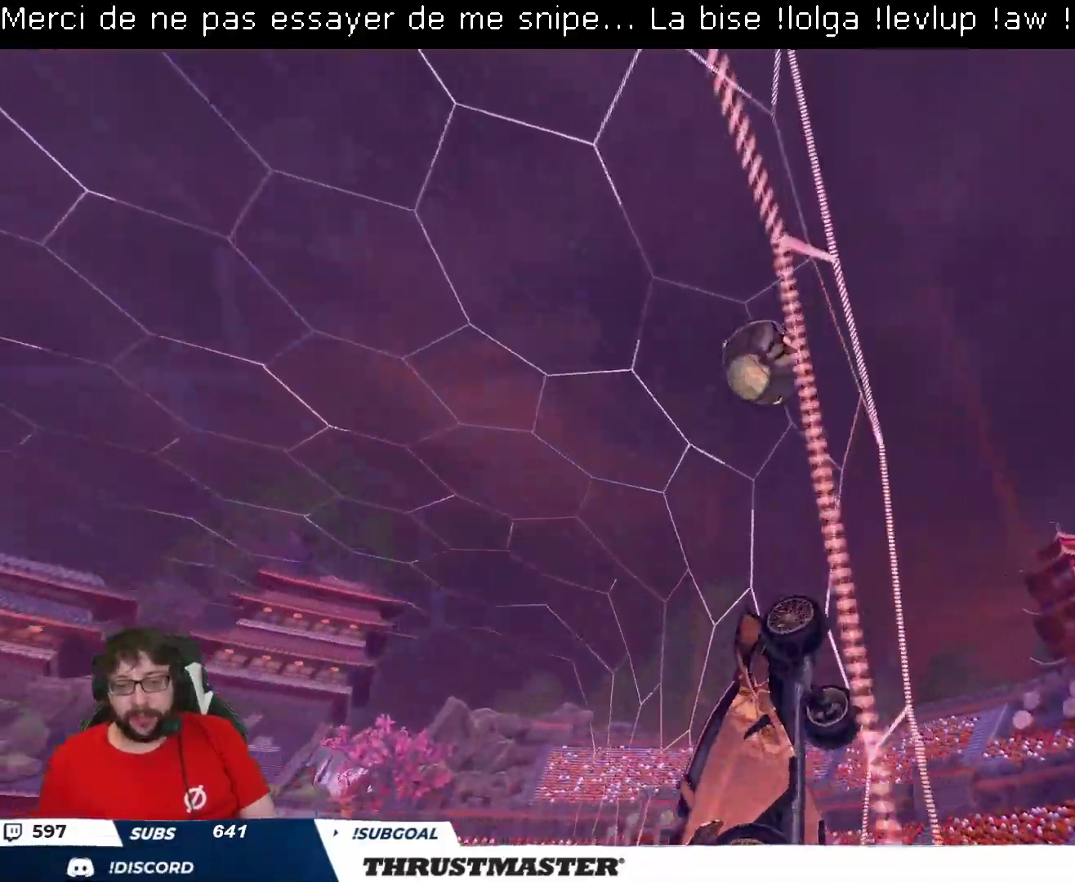
{"buttons": ["L2", "R2"], "left_stick": "down-right", "right_stick": "center", "events": [[17, "A", "down"], [17, "R2", "down"], [33, "B", "down"], [83, "left_stick", "down"], [150, "A", "up"], [183, "B", "up"], [300, "L2", "down"], [333, "B", "down"], [367, "left_stick", "down-right"], [433, "B", "up"]]}
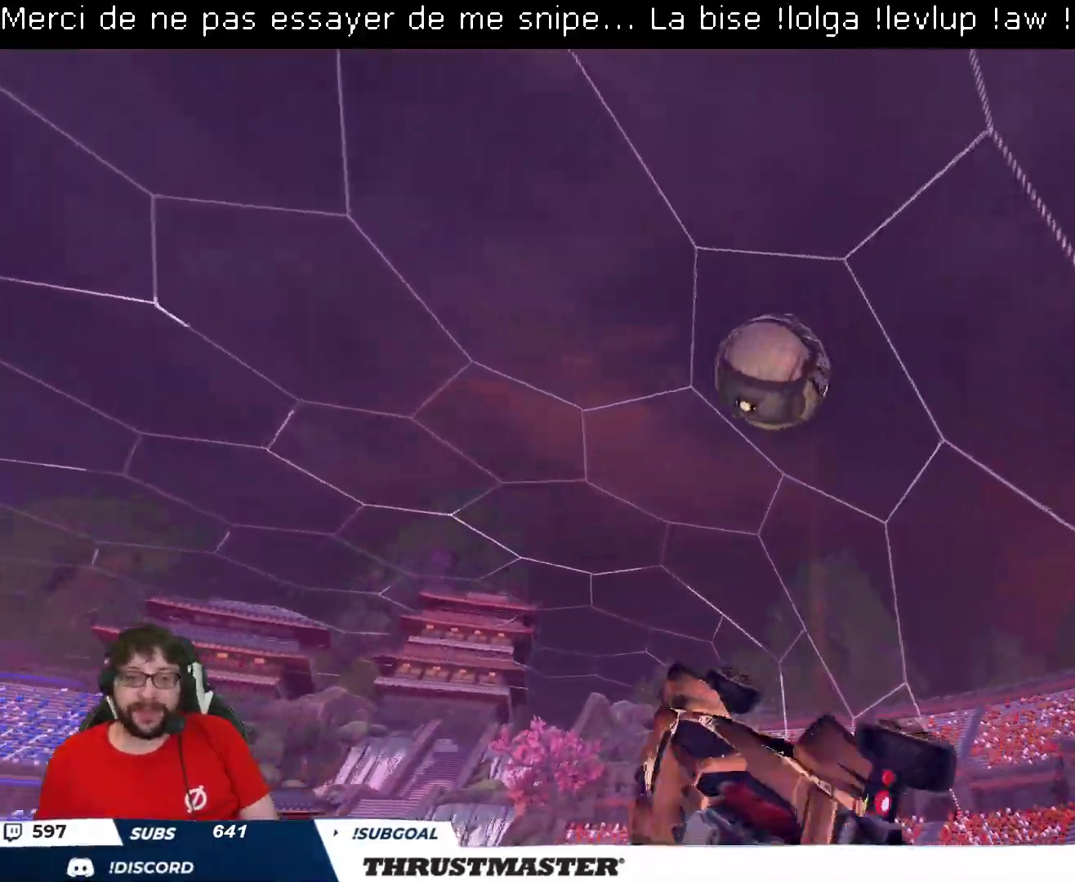
{"buttons": ["L2", "R2"], "left_stick": "down-right", "right_stick": "center", "events": [[83, "B", "down"], [150, "left_stick", "right"], [217, "B", "up"], [500, "left_stick", "down-right"]]}
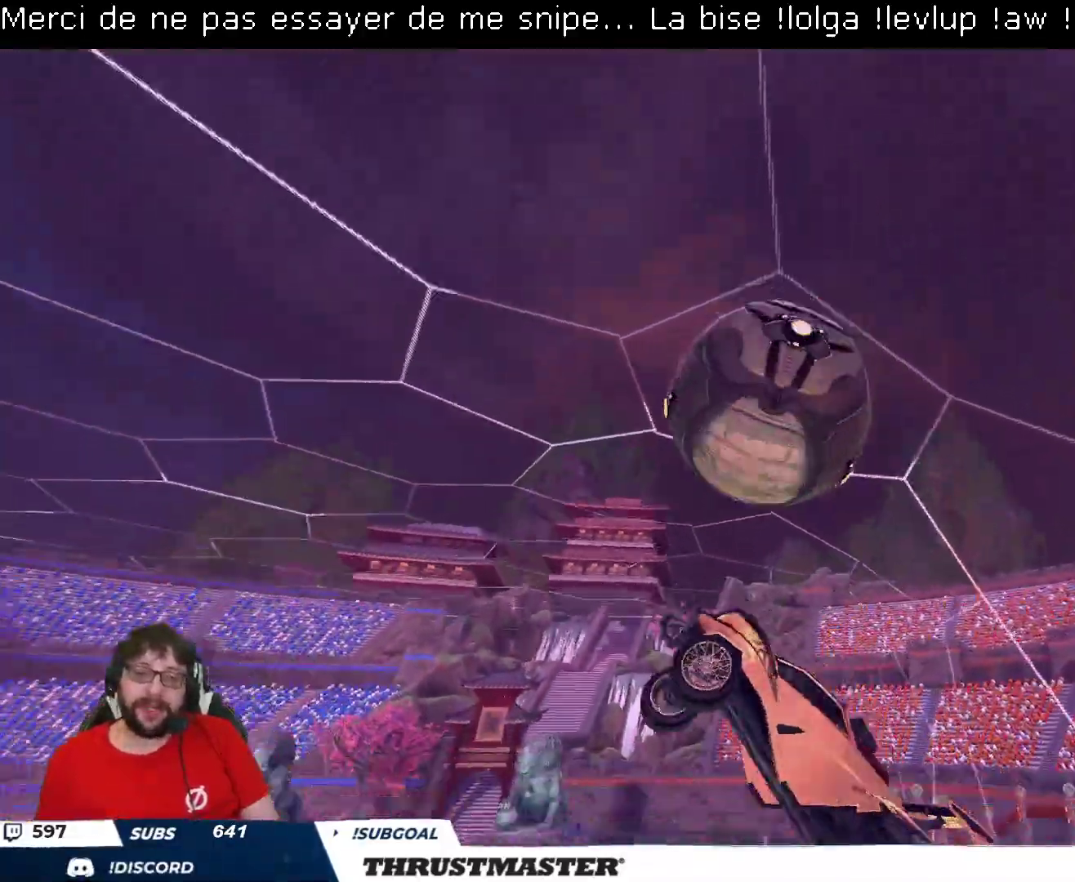
{"buttons": ["B", "L2", "R2"], "left_stick": "up-right", "right_stick": "center", "events": [[67, "L2", "up"], [167, "B", "down"], [217, "left_stick", "up-right"], [250, "L2", "down"], [300, "B", "up"], [333, "left_stick", "down-right"], [417, "B", "down"], [483, "left_stick", "up-right"]]}
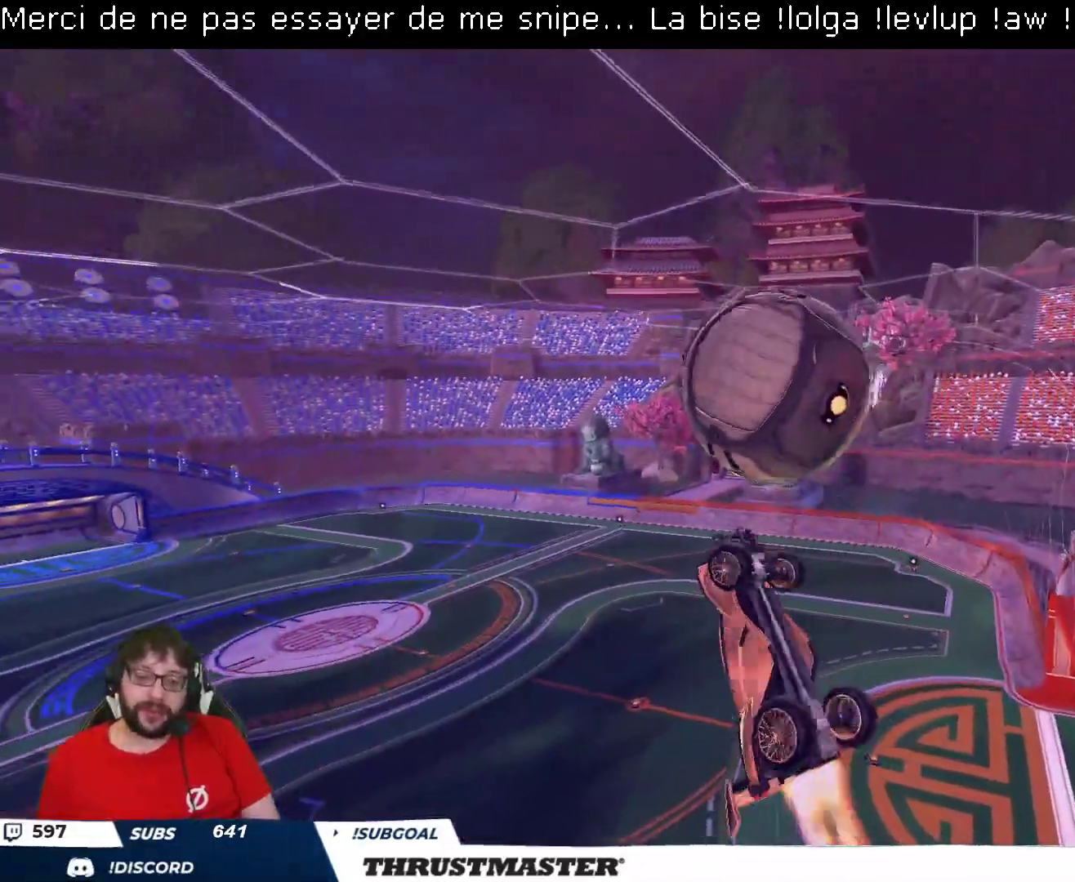
{"buttons": ["B", "L2", "R2"], "left_stick": "down-right", "right_stick": "center", "events": [[33, "B", "up"], [400, "B", "down"], [417, "left_stick", "down-right"]]}
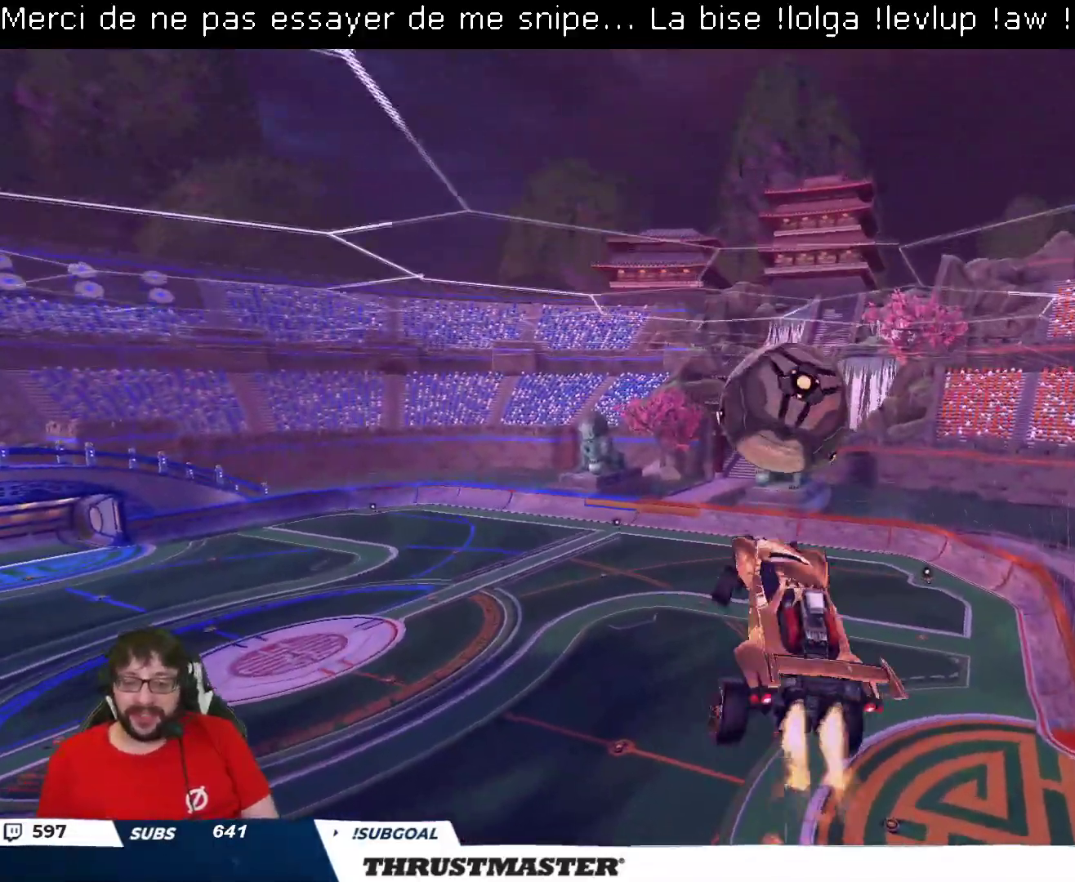
{"buttons": ["R2"], "left_stick": "center", "right_stick": "center", "events": [[83, "left_stick", "right"], [183, "B", "up"], [250, "left_stick", "down-right"], [317, "L2", "up"], [400, "left_stick", "center"]]}
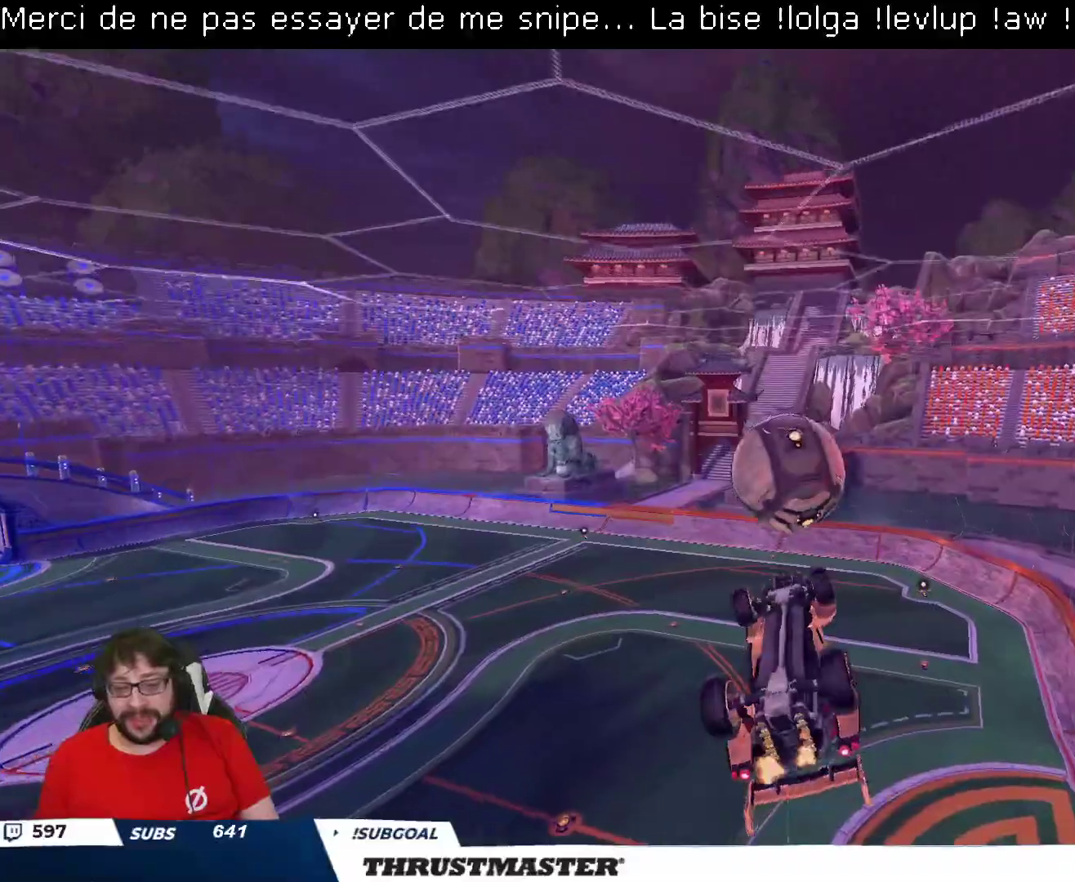
{"buttons": ["B", "R2"], "left_stick": "left", "right_stick": "center", "events": [[33, "B", "down"], [133, "left_stick", "down"], [233, "left_stick", "center"], [417, "left_stick", "left"]]}
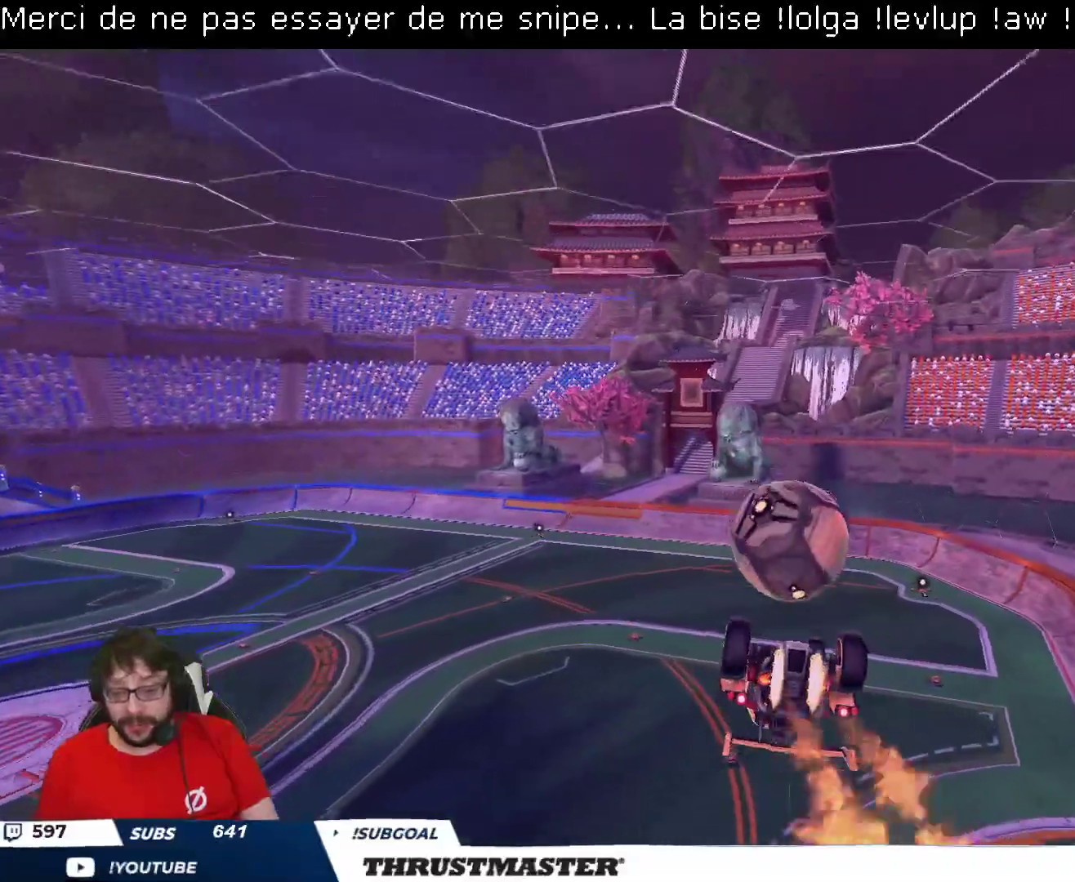
{"buttons": ["R2"], "left_stick": "center", "right_stick": "center", "events": [[17, "left_stick", "center"], [150, "left_stick", "down"], [317, "left_stick", "center"], [417, "B", "up"]]}
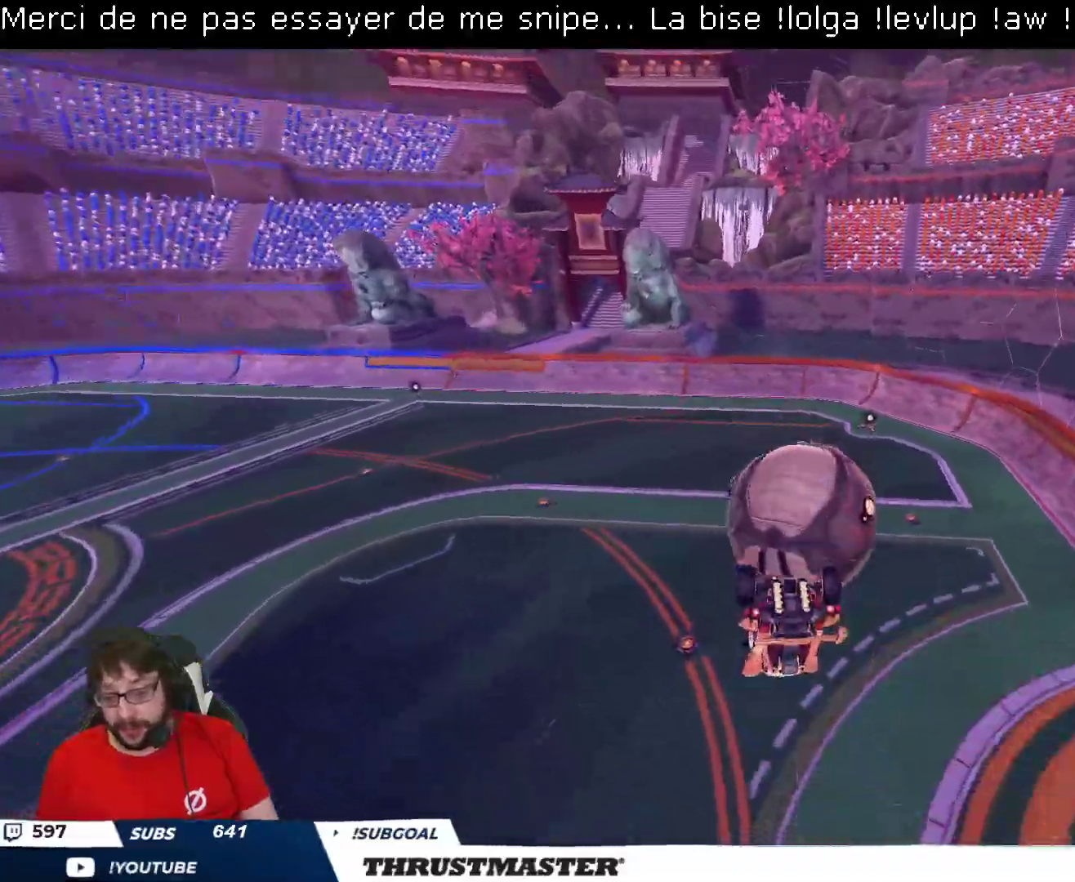
{"buttons": ["A", "L2", "R2"], "left_stick": "up-right", "right_stick": "center", "events": [[67, "left_stick", "right"], [133, "left_stick", "up-right"], [167, "L2", "down"], [183, "A", "down"], [233, "A", "up"], [300, "A", "down"], [383, "A", "up"], [417, "A", "down"]]}
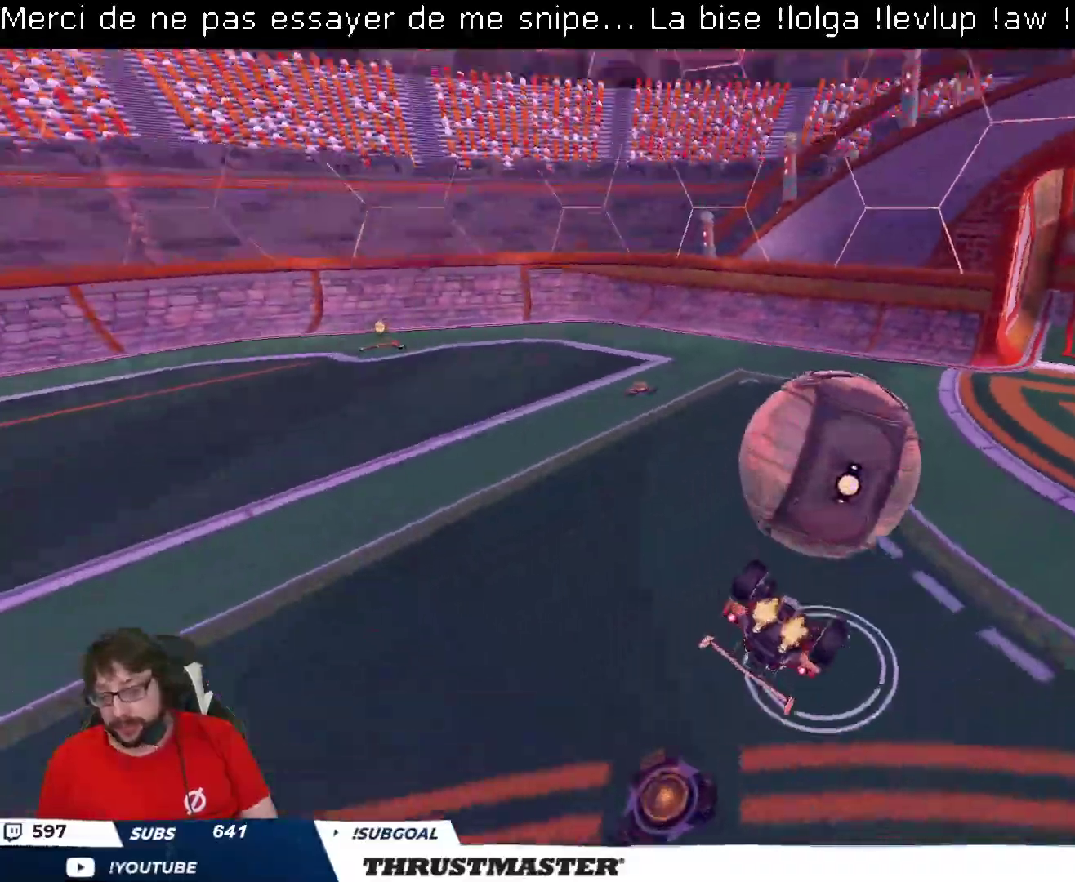
{"buttons": ["R2"], "left_stick": "center", "right_stick": "center", "events": [[17, "A", "up"], [67, "left_stick", "down-right"], [250, "left_stick", "down"], [350, "L2", "up"], [400, "left_stick", "center"]]}
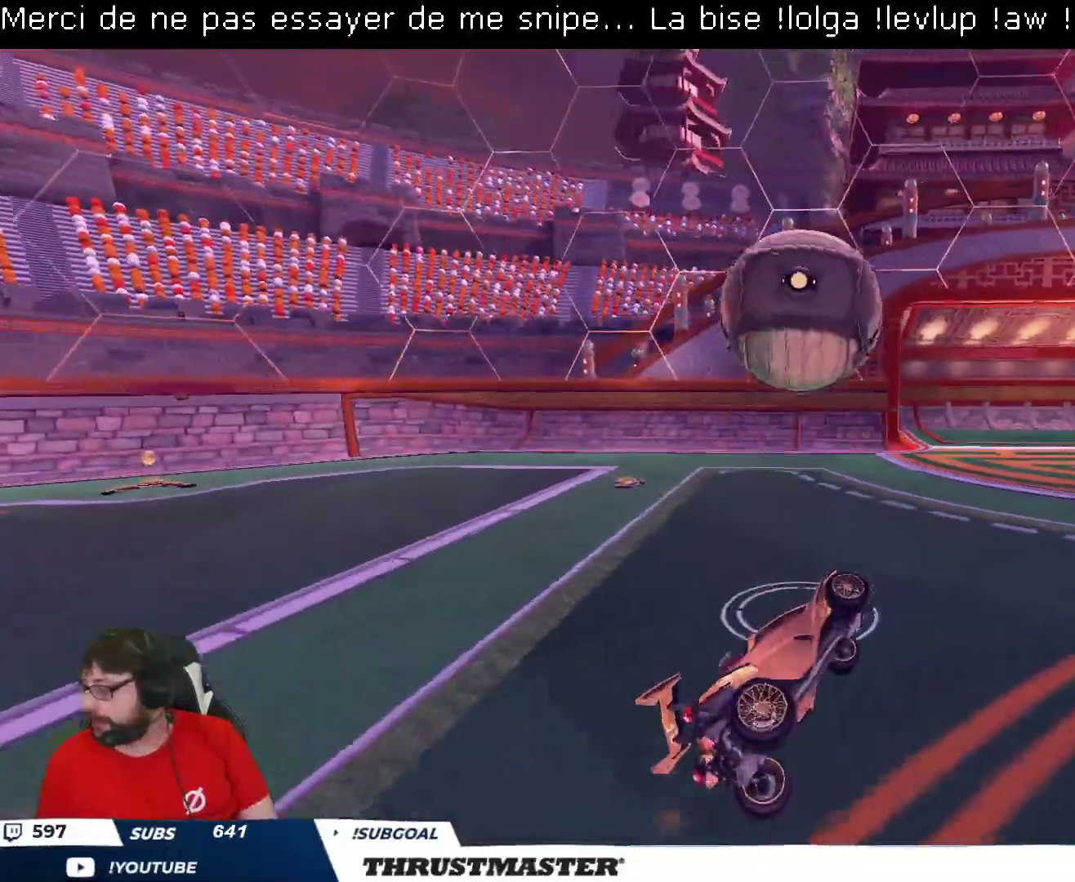
{"buttons": ["R2"], "left_stick": "center", "right_stick": "center", "events": []}
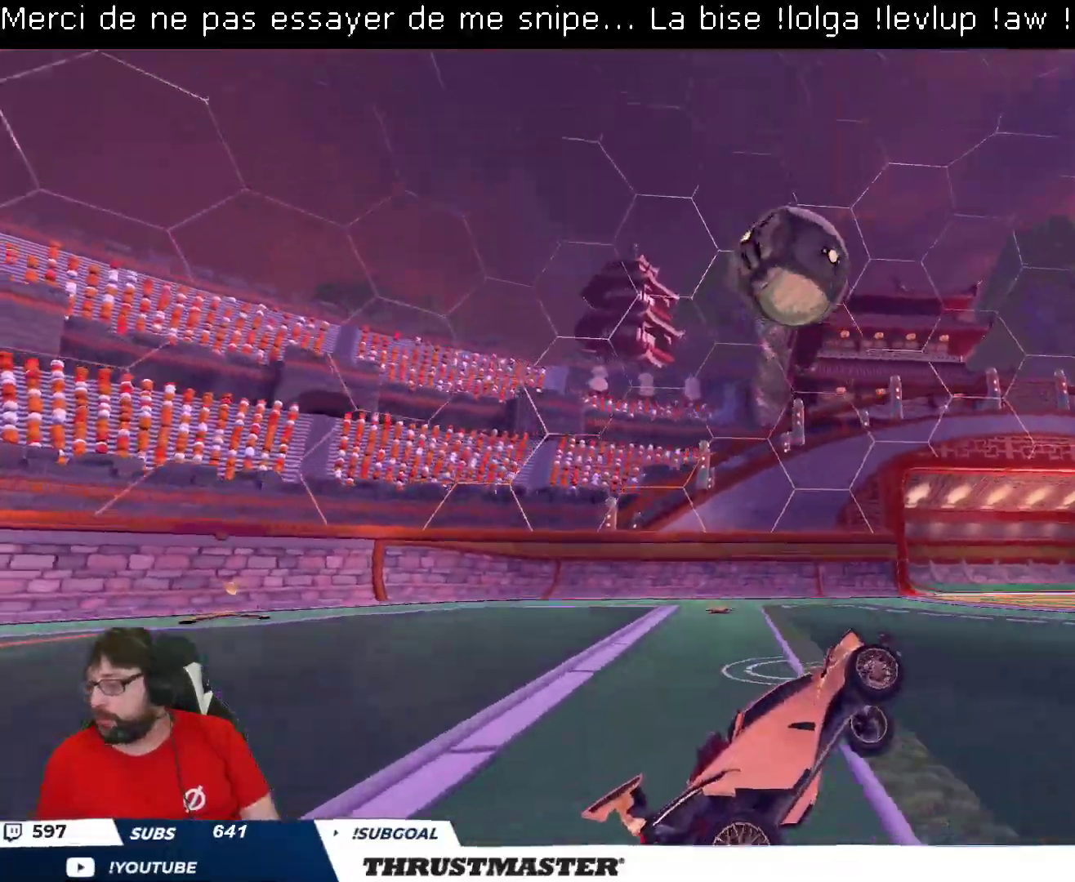
{"buttons": ["R2"], "left_stick": "right", "right_stick": "center", "events": [[33, "R2", "up"], [283, "left_stick", "right"], [317, "R2", "down"]]}
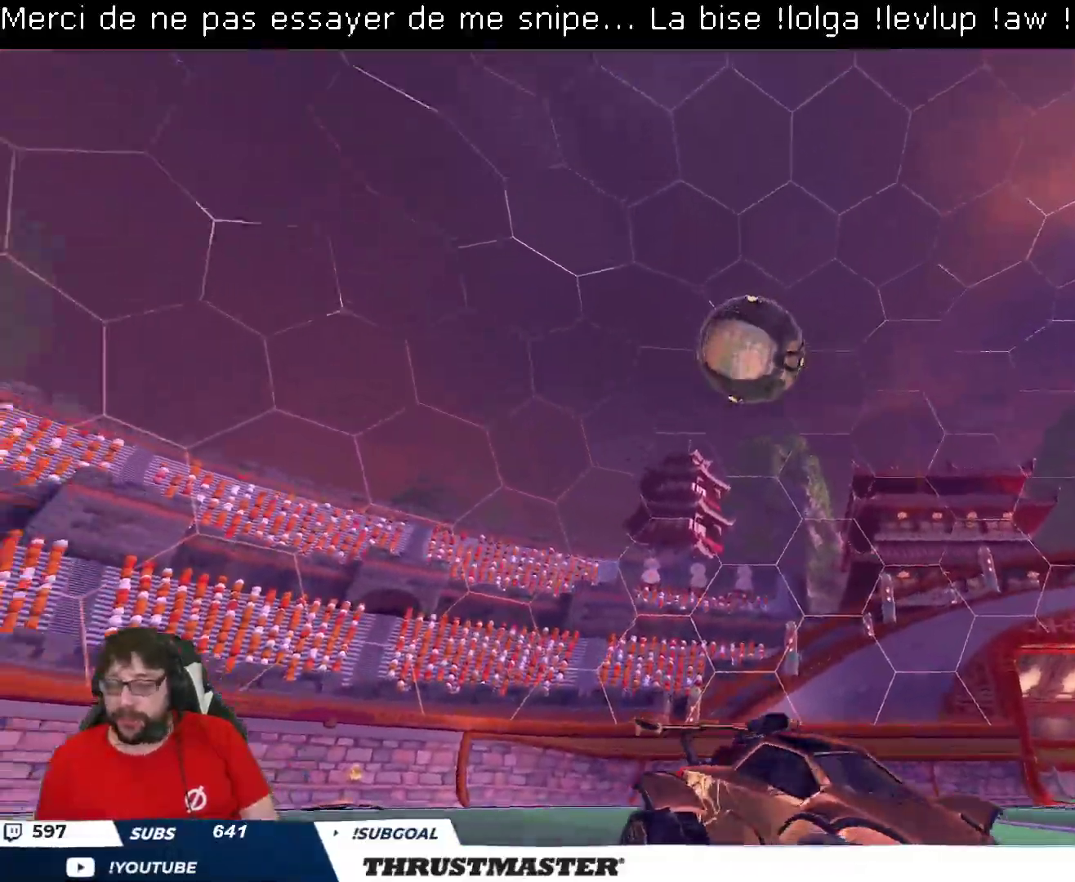
{"buttons": ["B", "R2"], "left_stick": "right", "right_stick": "center", "events": [[83, "L2", "down"], [100, "B", "down"], [200, "L2", "up"], [400, "L2", "down"], [483, "L2", "up"]]}
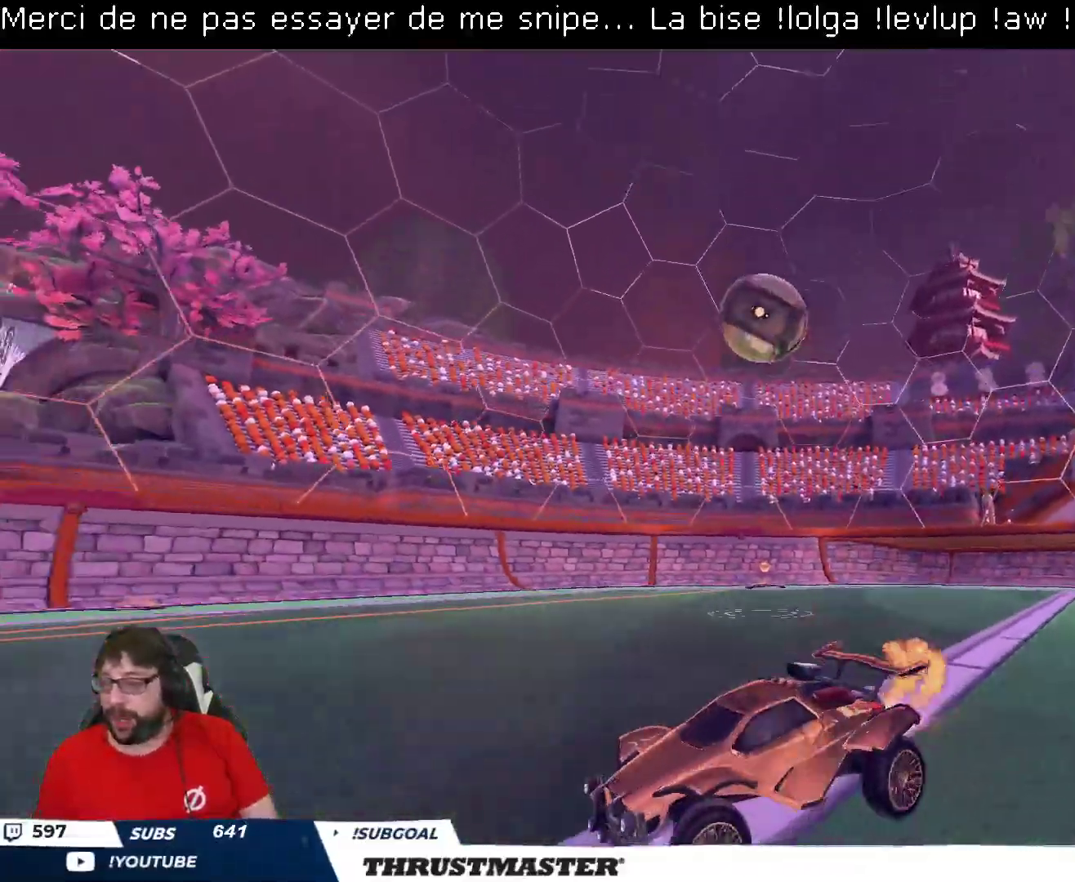
{"buttons": ["B", "R2"], "left_stick": "right", "right_stick": "center", "events": [[367, "B", "up"], [483, "B", "down"]]}
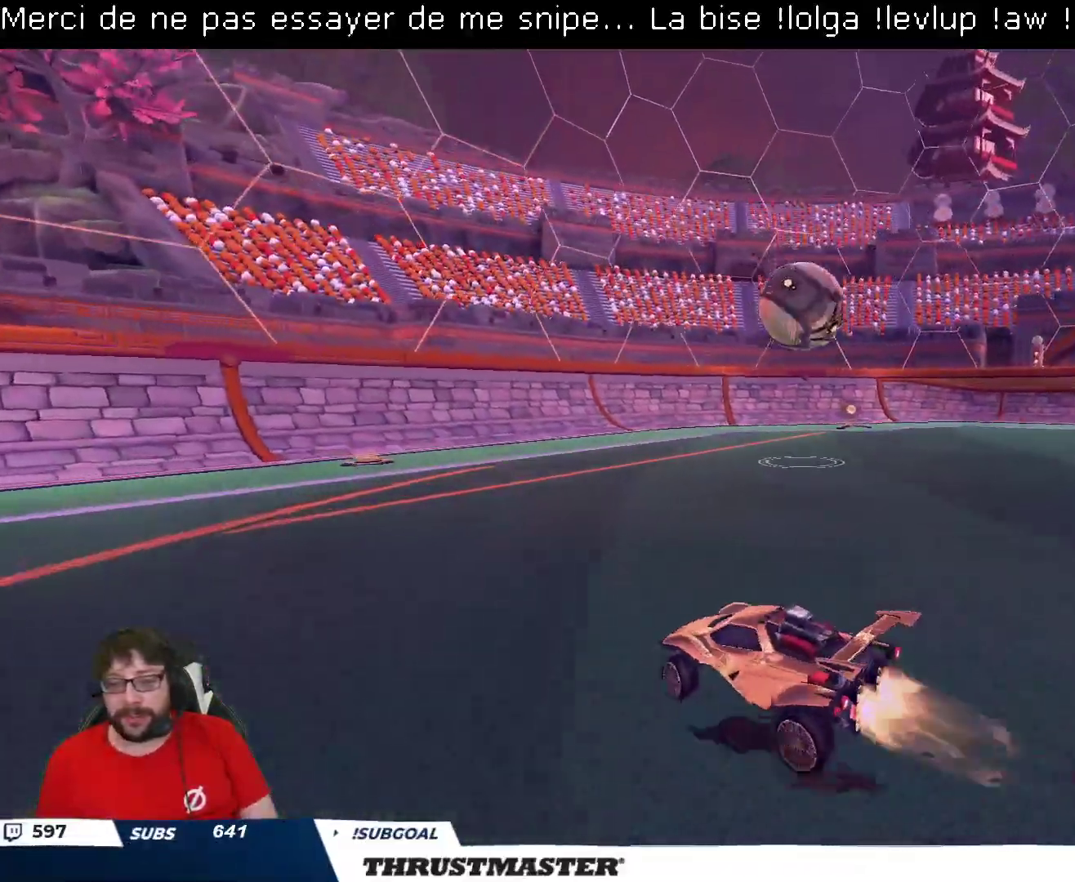
{"buttons": ["B", "R2"], "left_stick": "right", "right_stick": "center", "events": [[167, "B", "up"], [217, "left_stick", "center"], [283, "left_stick", "right"], [300, "B", "down"], [317, "A", "down"], [500, "A", "up"]]}
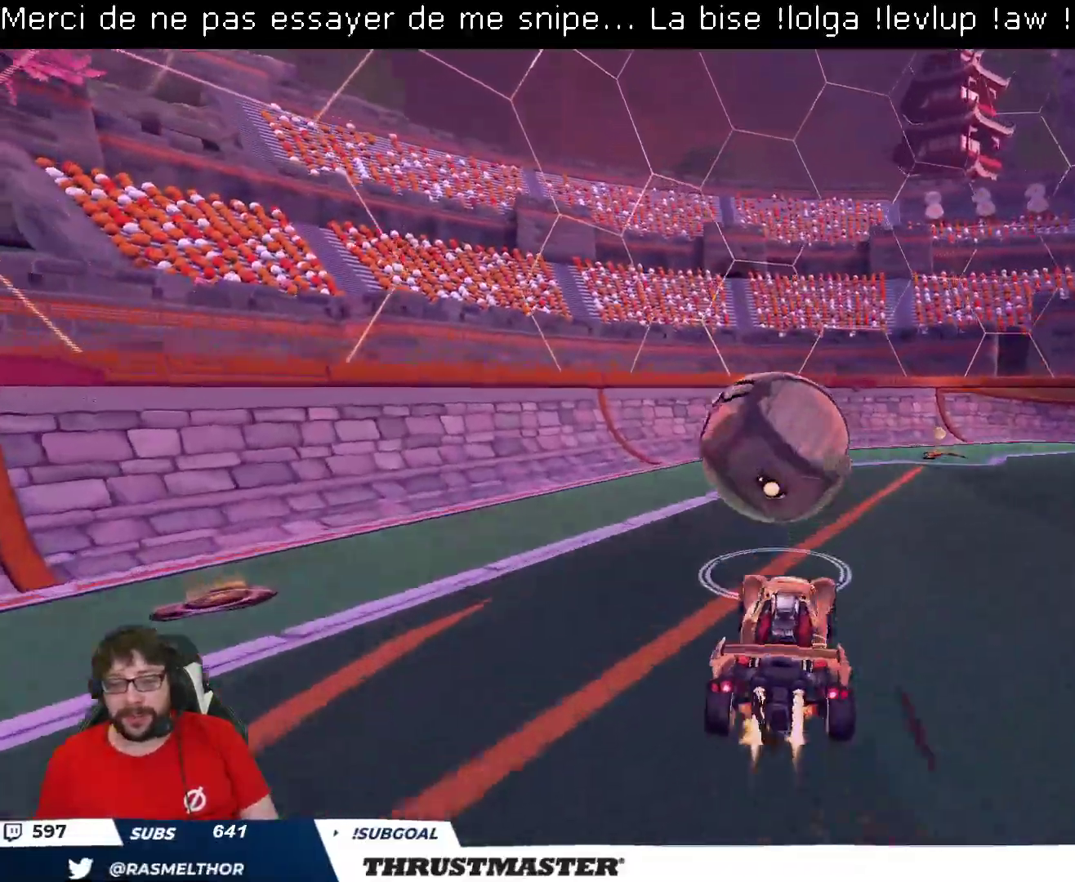
{"buttons": ["B", "L2", "R2"], "left_stick": "down-left", "right_stick": "center", "events": [[67, "L2", "down"], [67, "left_stick", "up-left"], [100, "A", "down"], [200, "A", "up"], [217, "L2", "up"], [217, "left_stick", "down"], [350, "L2", "down"], [400, "left_stick", "down-left"]]}
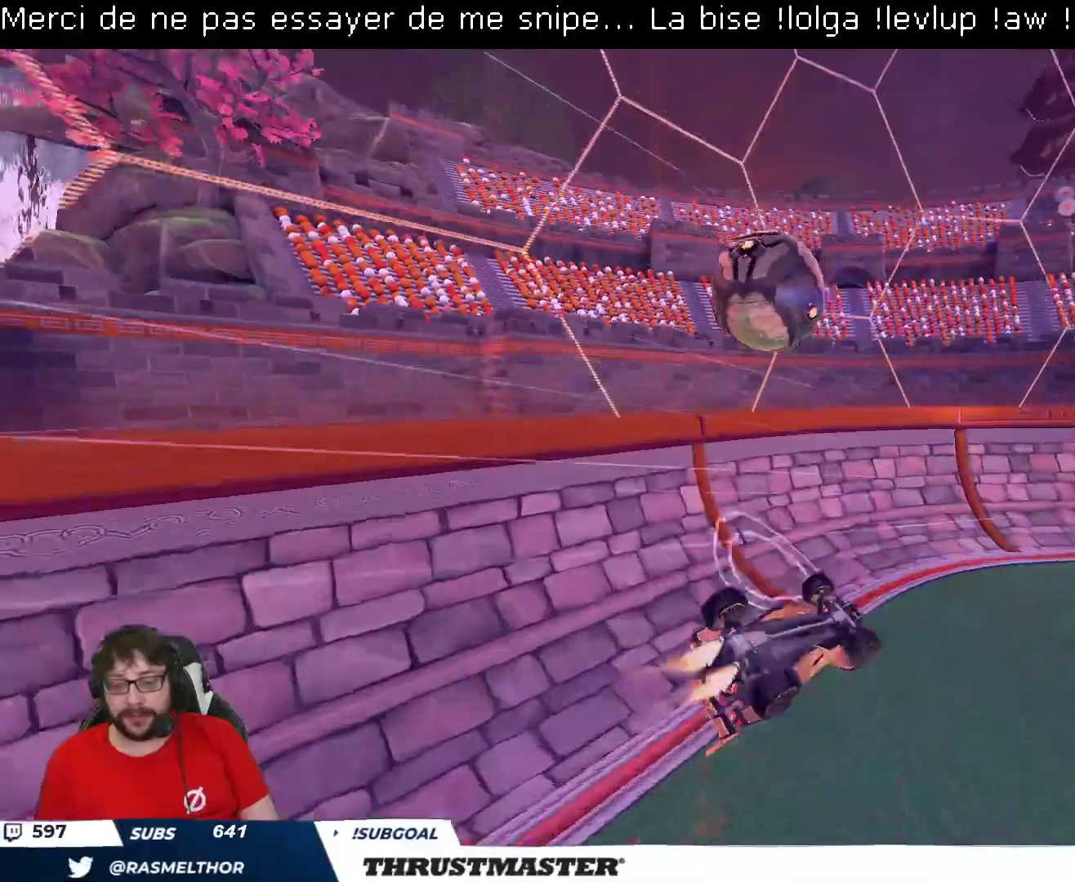
{"buttons": ["B", "R2"], "left_stick": "right", "right_stick": "center", "events": [[100, "B", "up"], [133, "B", "down"], [150, "L2", "up"], [167, "Y", "down"], [233, "left_stick", "down-right"], [300, "Y", "up"], [317, "left_stick", "right"], [417, "left_stick", "down"], [467, "left_stick", "right"]]}
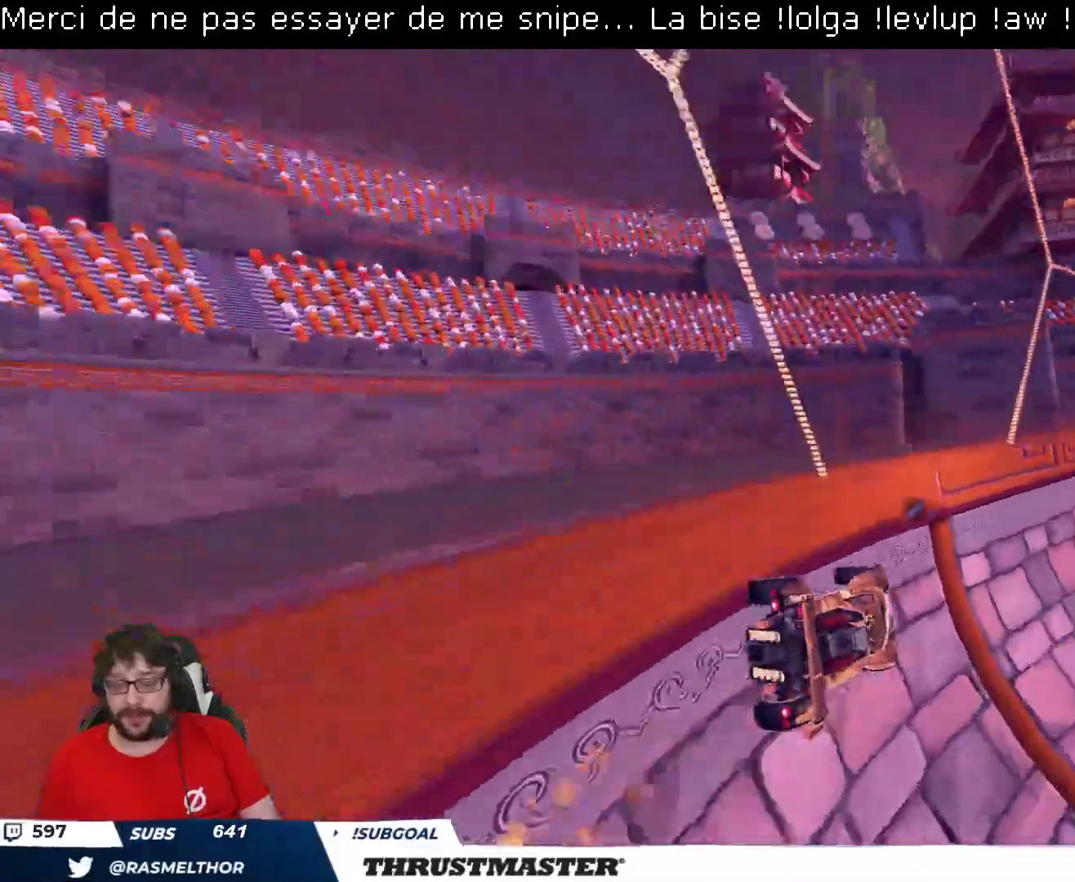
{"buttons": ["R2"], "left_stick": "right", "right_stick": "center", "events": [[17, "B", "up"], [67, "B", "down"], [67, "left_stick", "center"], [83, "Y", "down"], [133, "B", "up"], [150, "Y", "up"], [333, "R2", "up"], [367, "left_stick", "right"], [400, "R2", "down"]]}